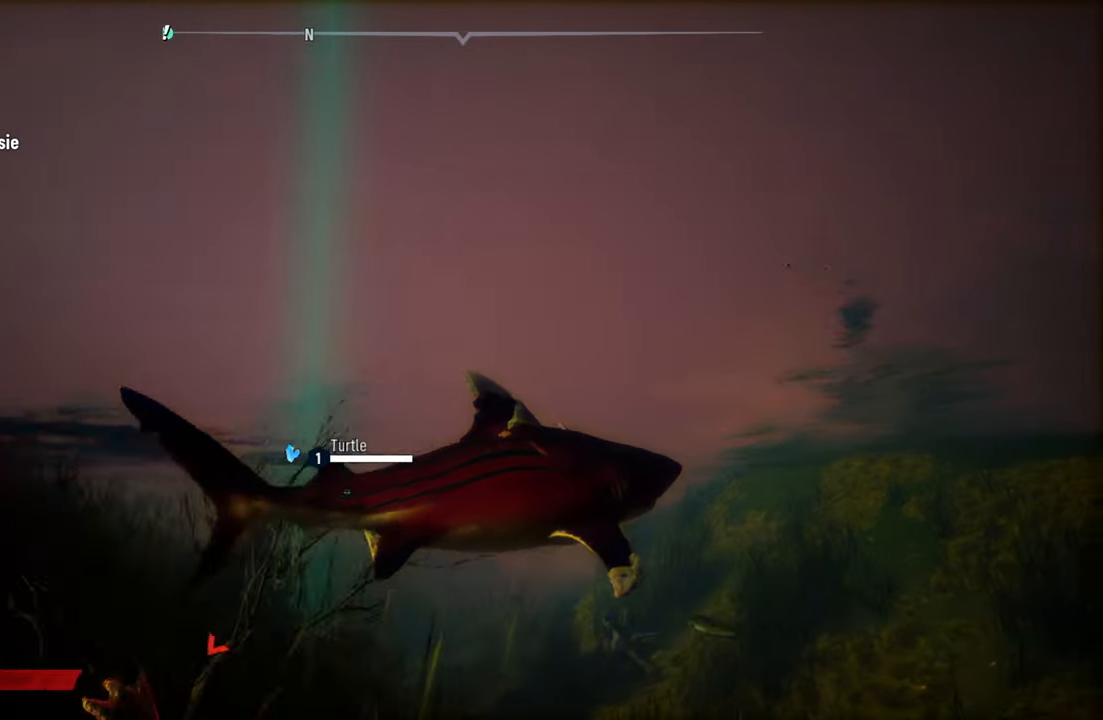
Gameplay with a controller (Xbox layout); each line is a JSON object with the inputs held at the frame after it. "events" lists button and stick changes between this image and that frame as [ms after this image, input, new state], when the widget could be followed in between.
{"buttons": ["L2"], "left_stick": "center", "right_stick": "center", "events": [[20, "left_stick", "right"], [160, "right_stick", "up-right"], [180, "R3", "down"], [280, "right_stick", "center"], [320, "R3", "up"], [460, "left_stick", "center"]]}
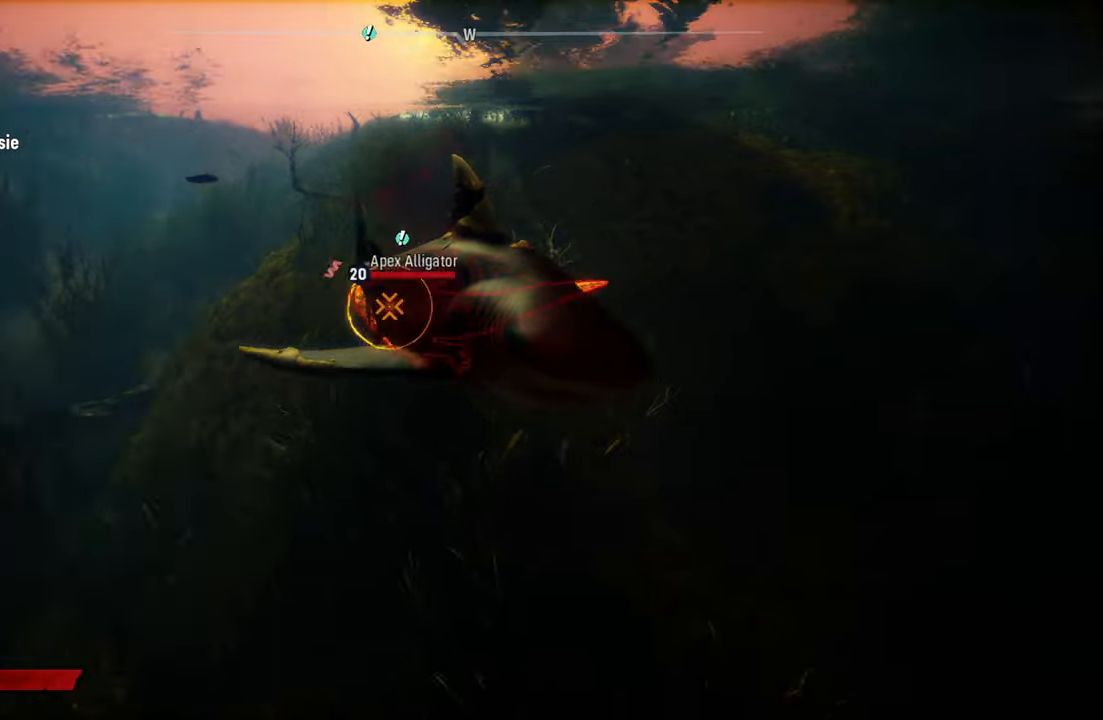
{"buttons": ["L2", "R2"], "left_stick": "up-left", "right_stick": "center", "events": [[20, "left_stick", "left"], [160, "left_stick", "up-left"], [500, "R2", "down"]]}
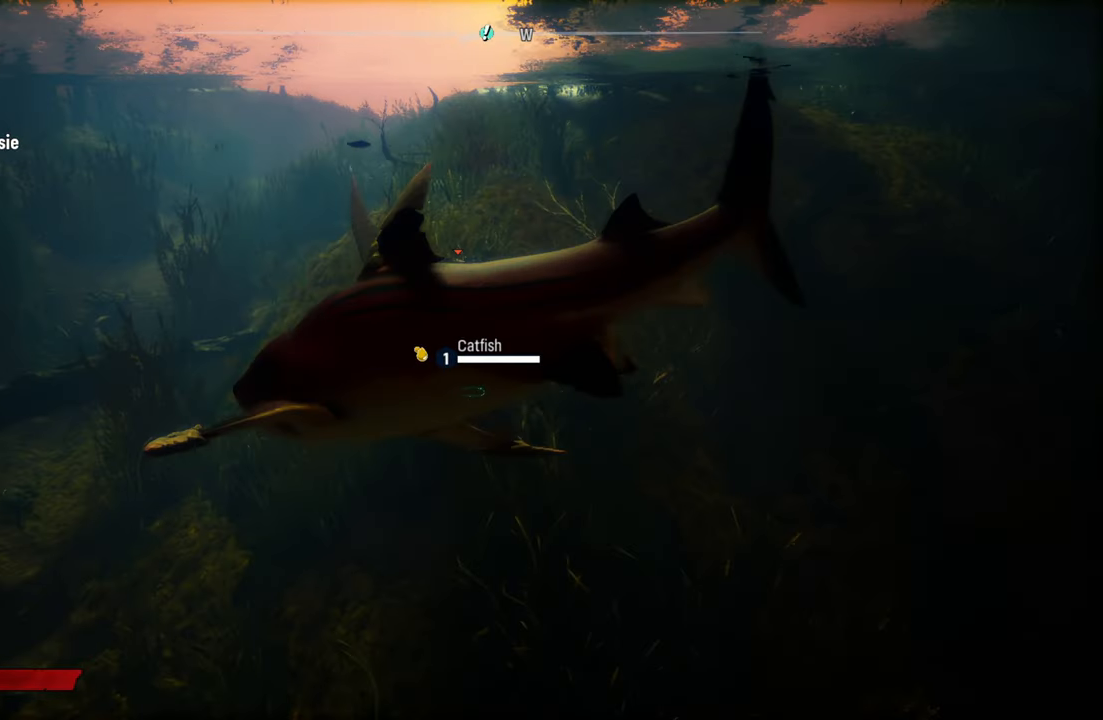
{"buttons": ["L2", "R2"], "left_stick": "up-right", "right_stick": "center", "events": [[60, "left_stick", "up"], [240, "R2", "up"], [340, "left_stick", "up-right"], [480, "R2", "down"]]}
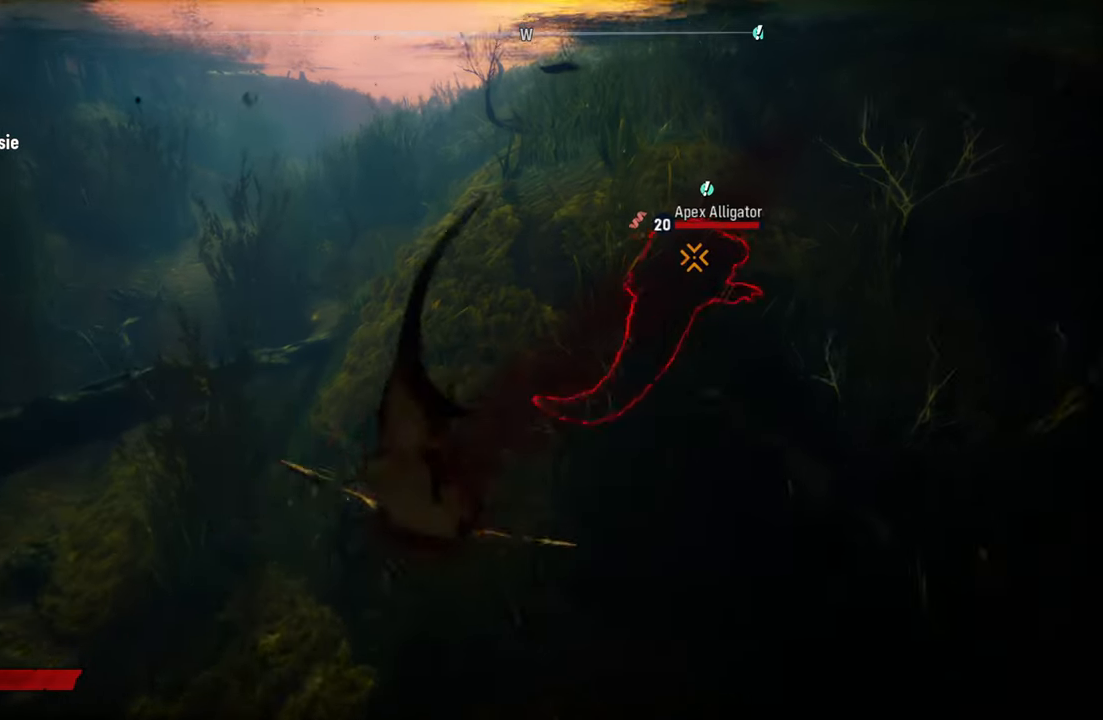
{"buttons": ["R2"], "left_stick": "down-right", "right_stick": "center", "events": [[200, "R2", "up"], [200, "left_stick", "right"], [300, "left_stick", "down-right"], [440, "R2", "down"], [460, "L2", "up"]]}
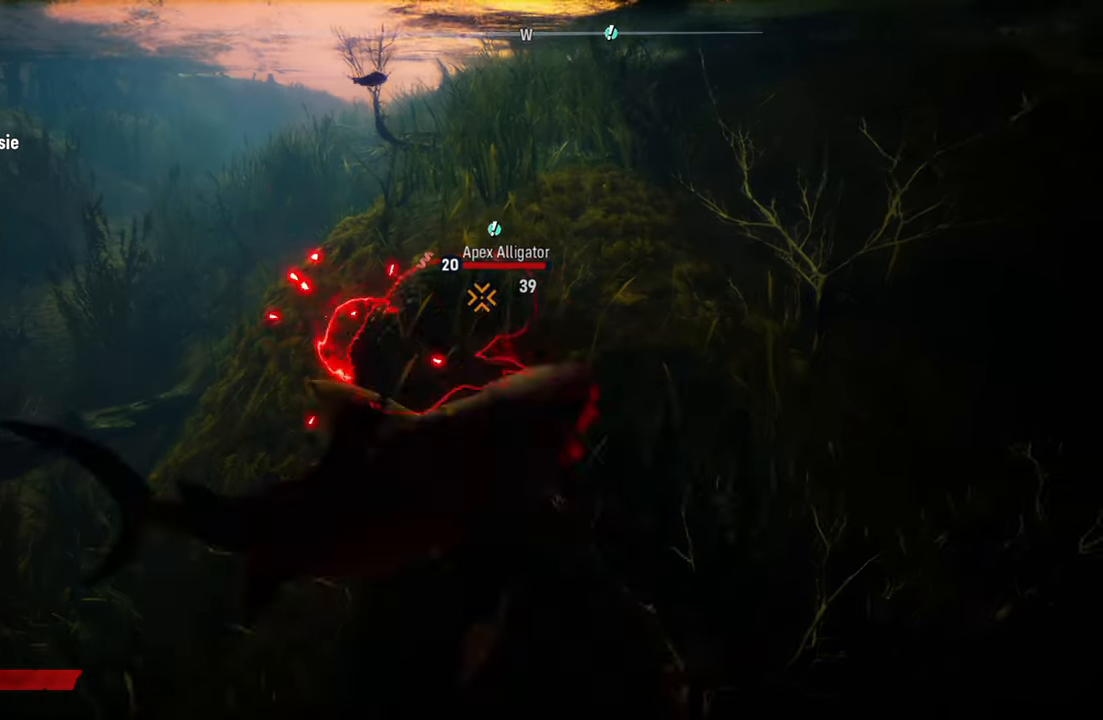
{"buttons": ["L2"], "left_stick": "up", "right_stick": "center", "events": [[60, "L2", "down"], [60, "left_stick", "down-left"], [180, "R2", "up"], [300, "left_stick", "left"], [460, "left_stick", "up"]]}
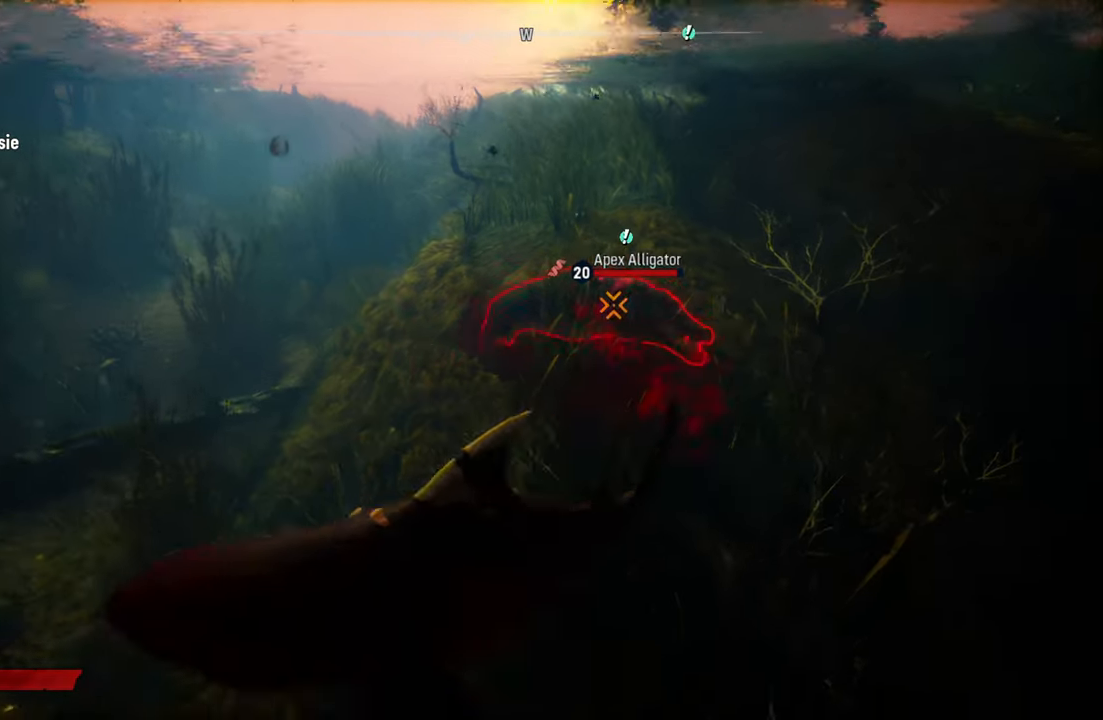
{"buttons": ["L2"], "left_stick": "up-right", "right_stick": "center", "events": [[20, "left_stick", "up-right"], [80, "L2", "up"], [320, "L2", "down"]]}
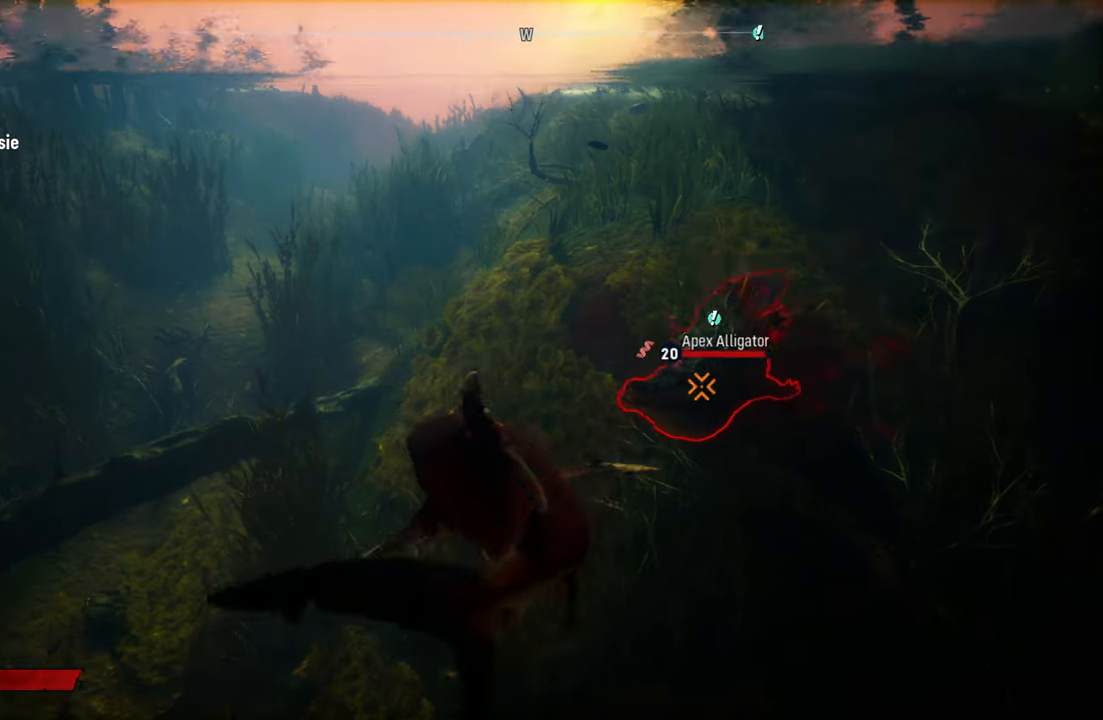
{"buttons": ["L2"], "left_stick": "center", "right_stick": "center", "events": [[20, "right_stick", "down-right"], [100, "left_stick", "right"], [140, "right_stick", "center"], [220, "R2", "down"], [440, "R2", "up"], [460, "left_stick", "center"]]}
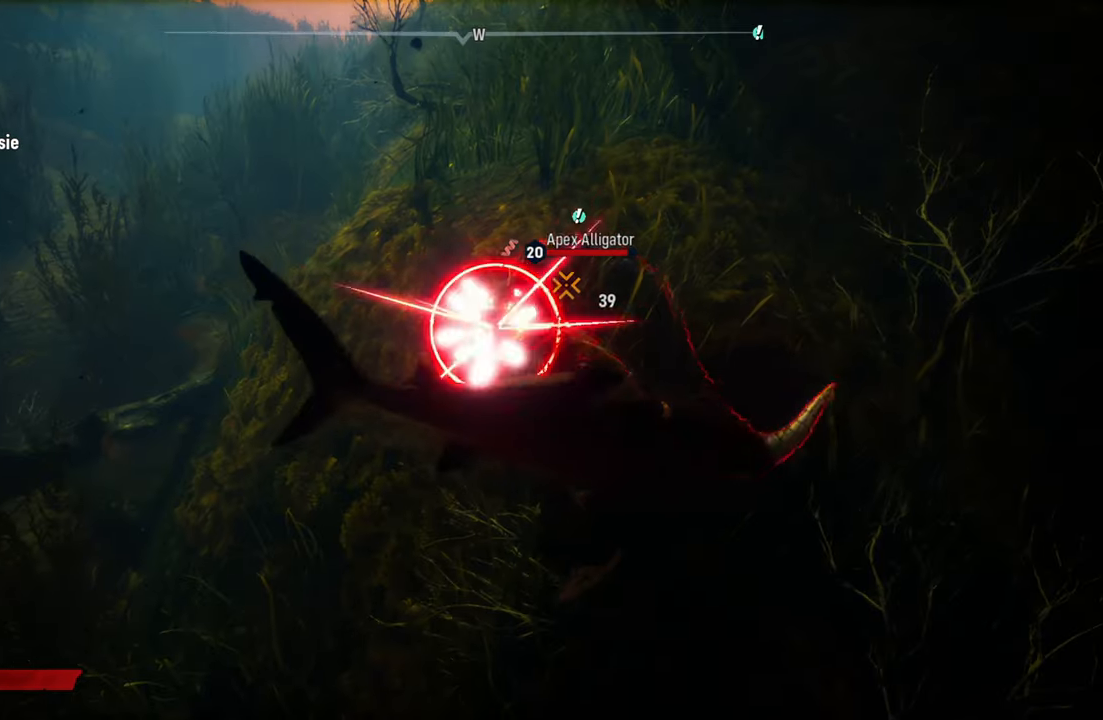
{"buttons": ["L2", "R1"], "left_stick": "left", "right_stick": "center", "events": [[120, "left_stick", "left"], [200, "R1", "down"], [360, "R1", "up"], [460, "R1", "down"]]}
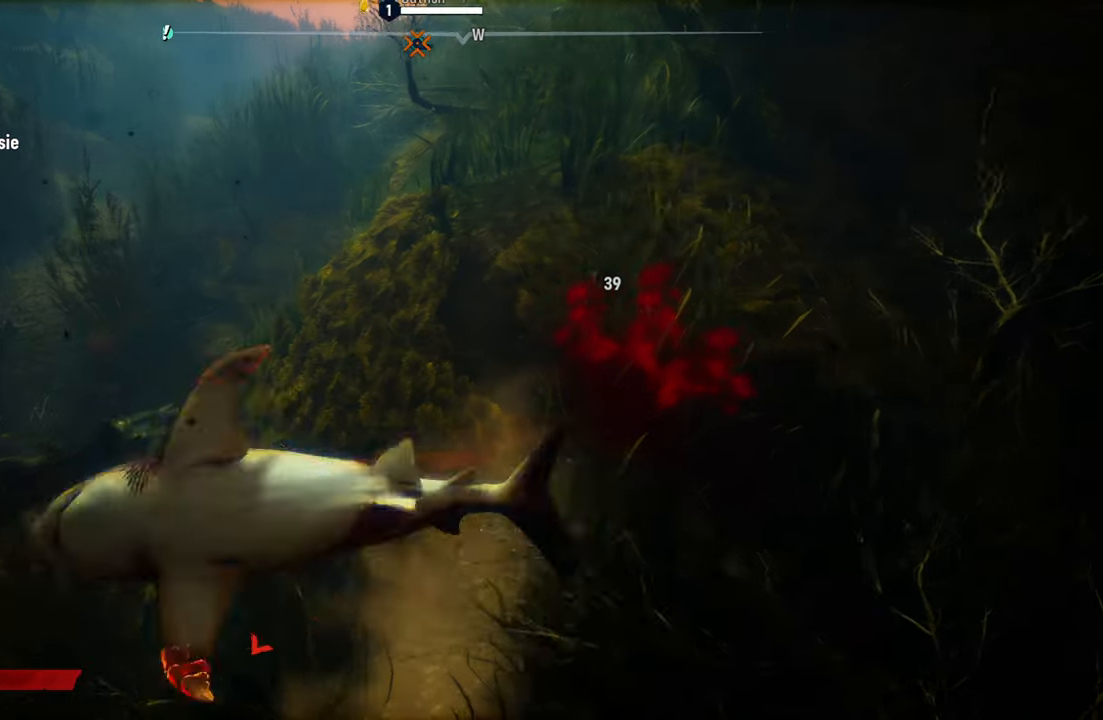
{"buttons": ["L2"], "left_stick": "left", "right_stick": "center", "events": [[140, "R1", "up"]]}
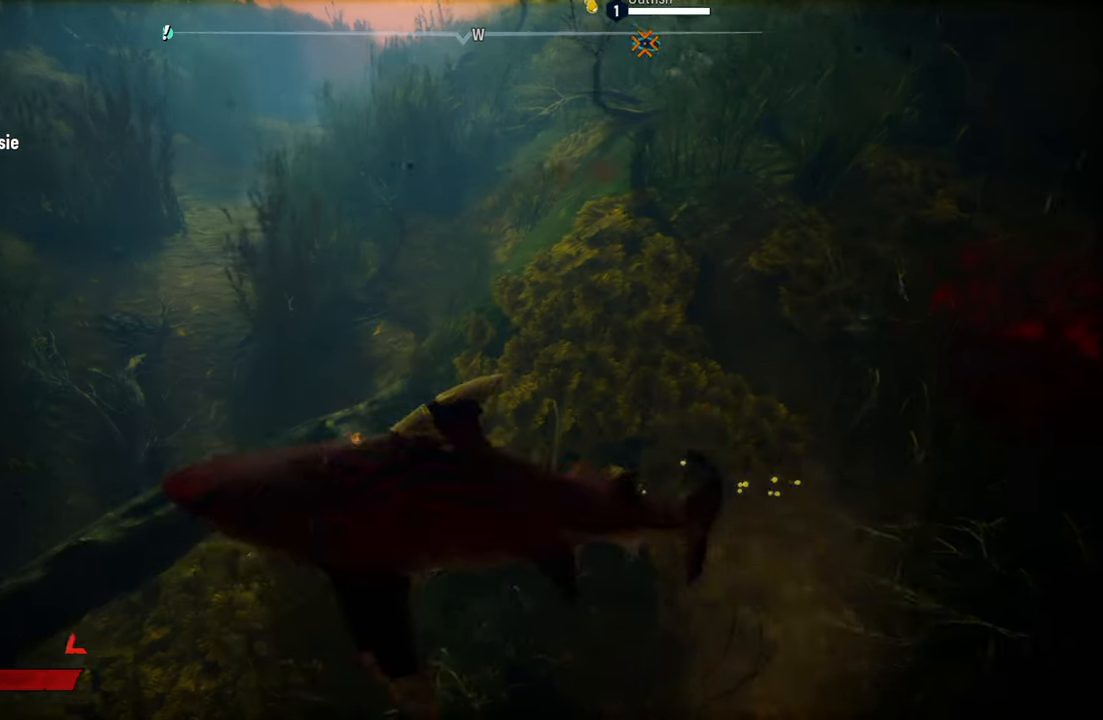
{"buttons": ["L2"], "left_stick": "up-right", "right_stick": "center", "events": [[180, "right_stick", "down-right"], [220, "L2", "up"], [240, "left_stick", "center"], [340, "left_stick", "up"], [400, "L2", "down"], [400, "left_stick", "up-right"], [500, "right_stick", "center"]]}
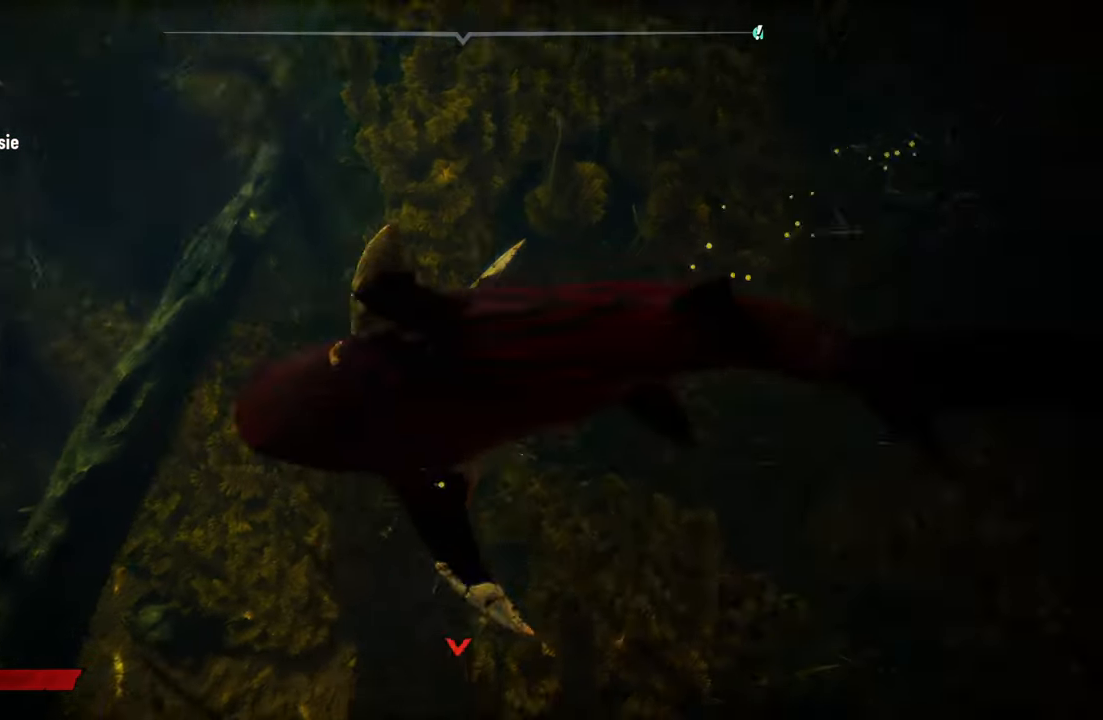
{"buttons": ["L2"], "left_stick": "up-right", "right_stick": "center", "events": [[200, "right_stick", "right"], [420, "right_stick", "center"]]}
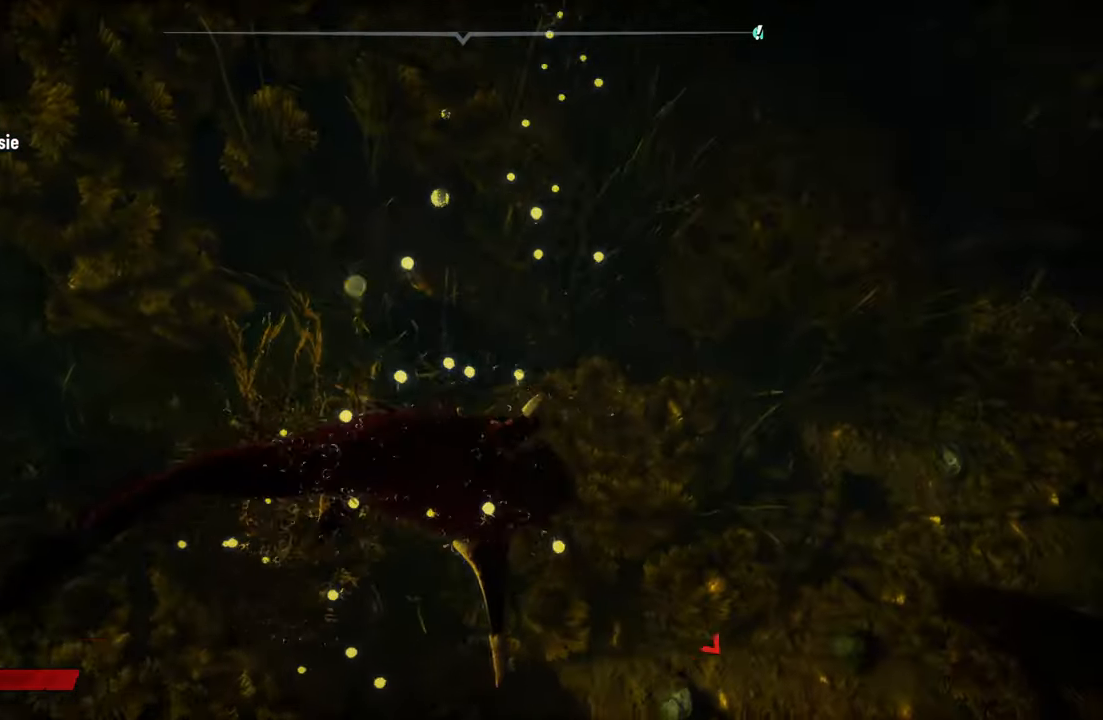
{"buttons": ["L2", "R3"], "left_stick": "up-right", "right_stick": "up-right", "events": [[40, "B", "down"], [160, "B", "up"], [380, "right_stick", "up-right"], [500, "R3", "down"]]}
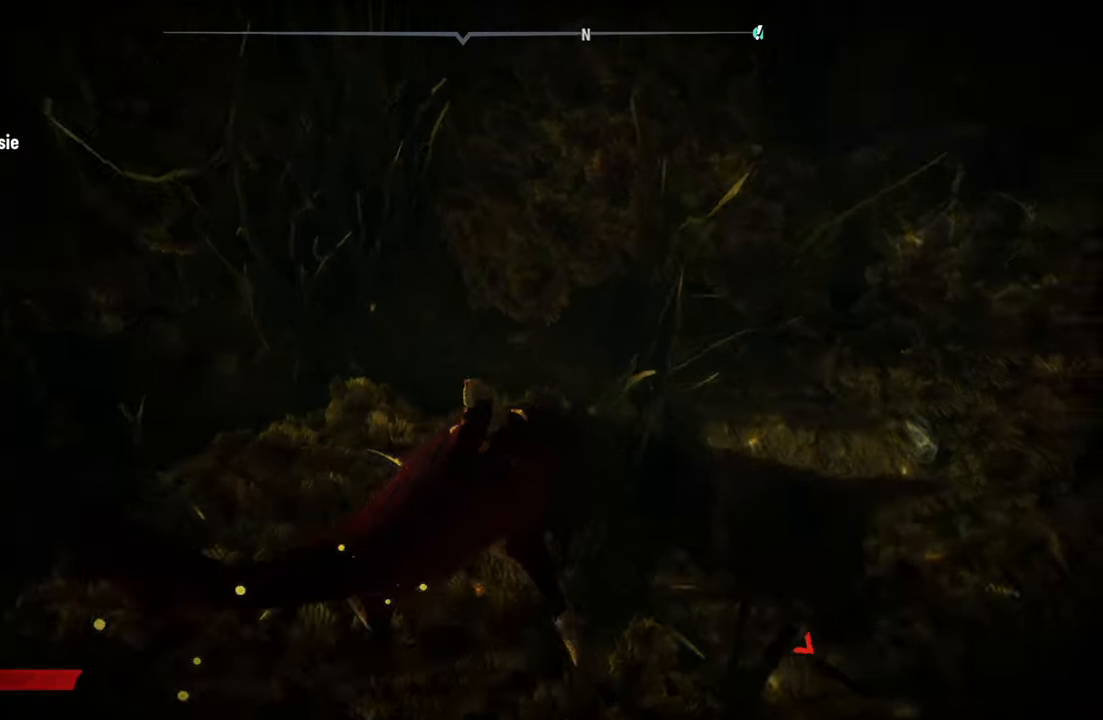
{"buttons": ["L2"], "left_stick": "up", "right_stick": "center", "events": [[20, "right_stick", "center"], [80, "right_stick", "up-right"], [140, "R3", "up"], [200, "right_stick", "center"], [420, "left_stick", "up"]]}
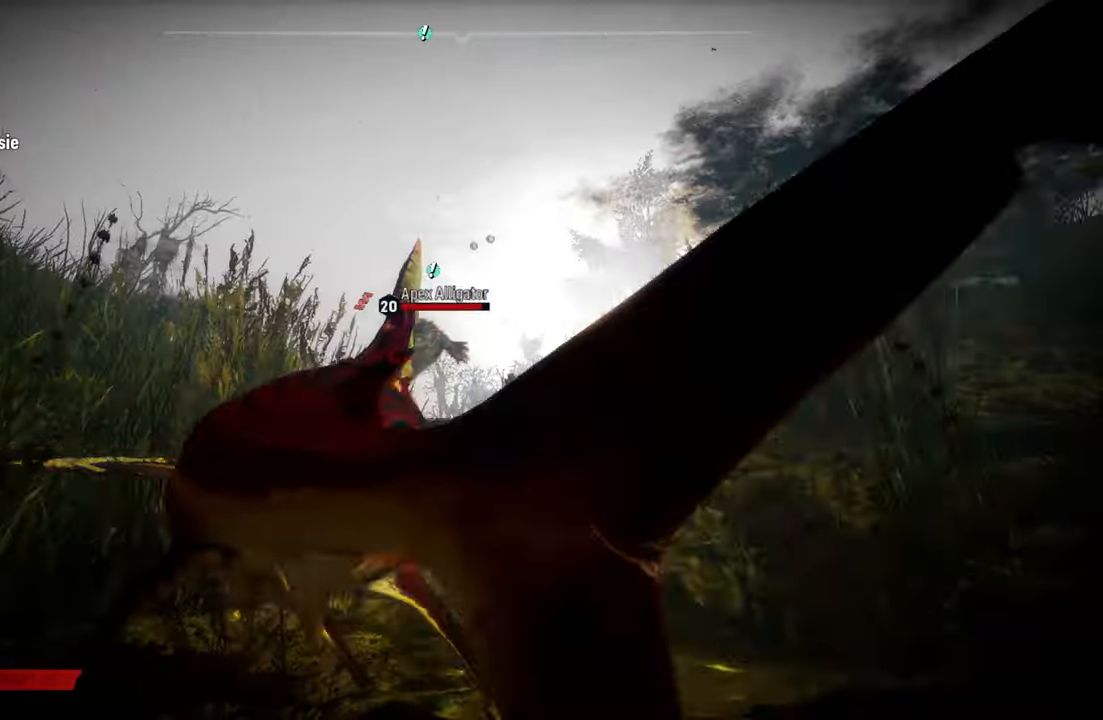
{"buttons": ["L2"], "left_stick": "up", "right_stick": "center", "events": [[60, "left_stick", "up-left"], [360, "left_stick", "up"]]}
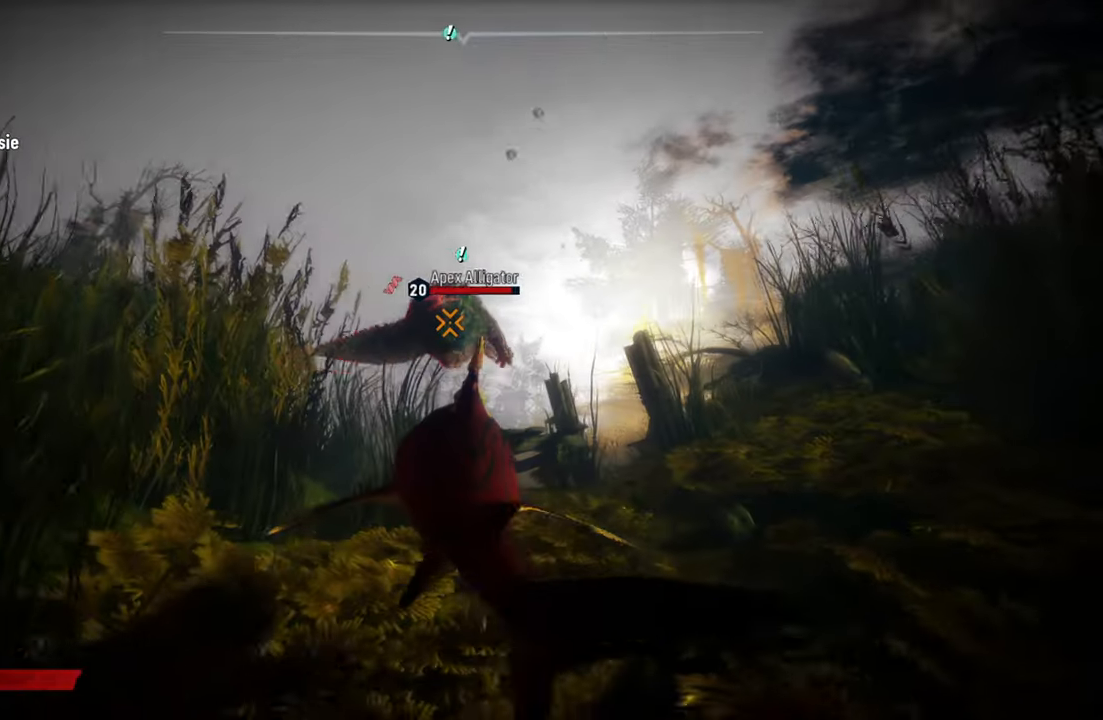
{"buttons": ["L2"], "left_stick": "up", "right_stick": "center", "events": [[60, "R1", "down"], [220, "R1", "up"]]}
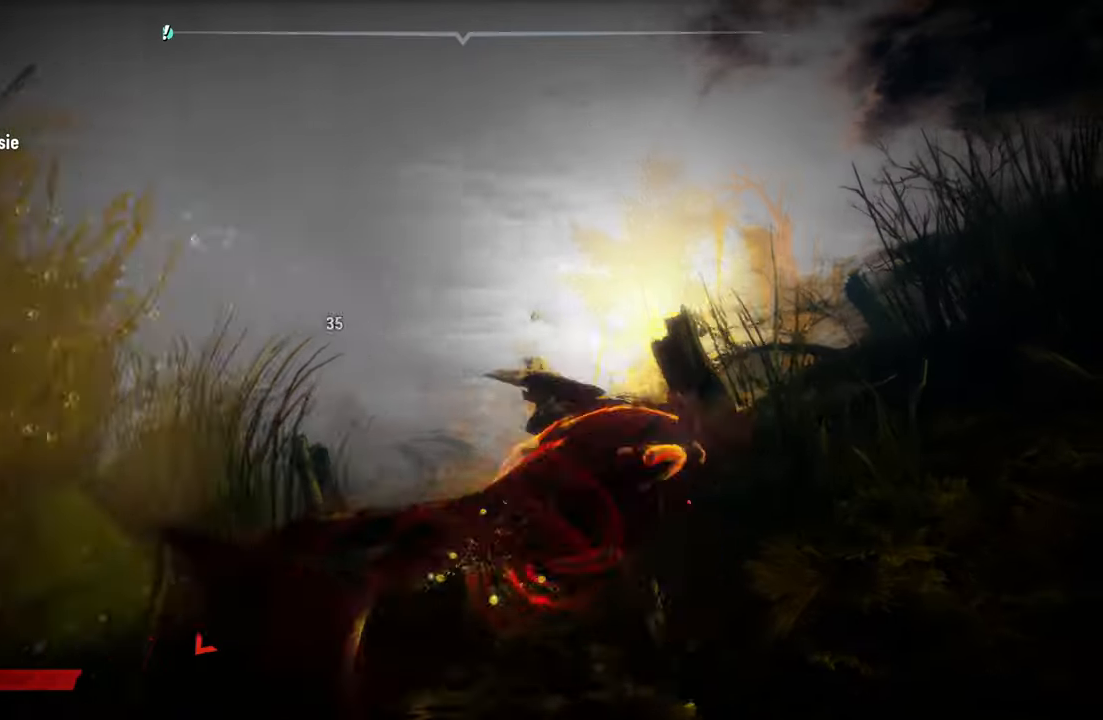
{"buttons": ["L2"], "left_stick": "down-left", "right_stick": "down-left", "events": [[120, "left_stick", "left"], [200, "right_stick", "down-left"], [240, "left_stick", "down-left"]]}
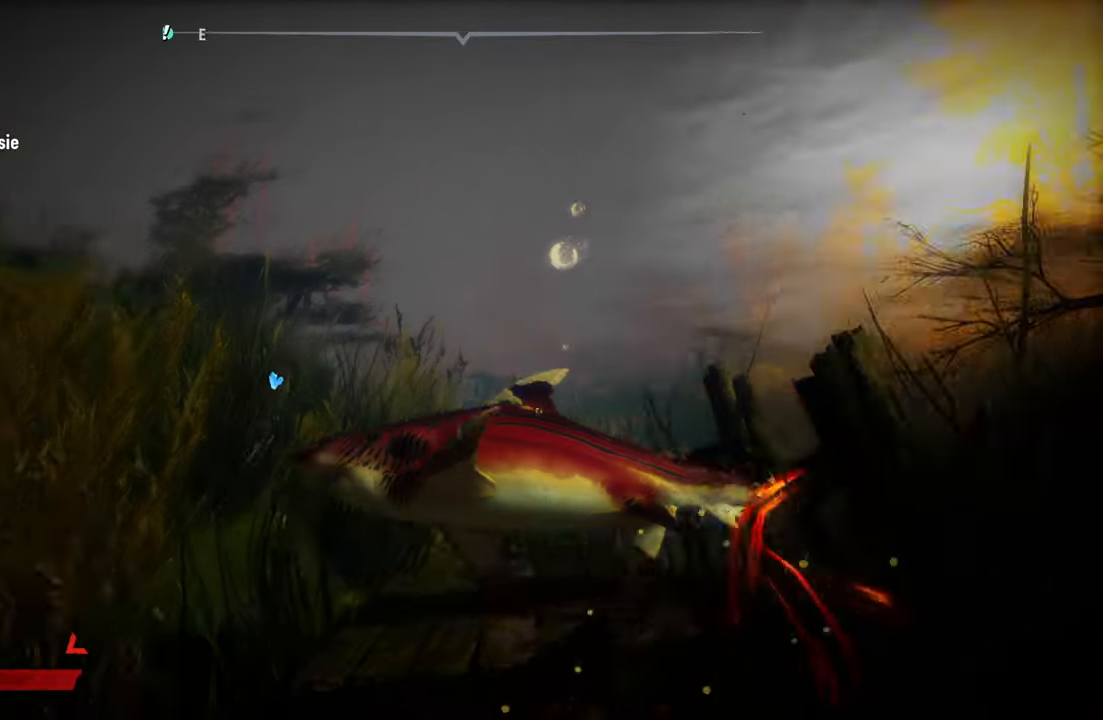
{"buttons": ["L2"], "left_stick": "left", "right_stick": "center", "events": [[40, "left_stick", "left"], [40, "right_stick", "center"], [140, "R3", "down"], [160, "right_stick", "down-left"], [280, "R3", "up"], [340, "right_stick", "center"]]}
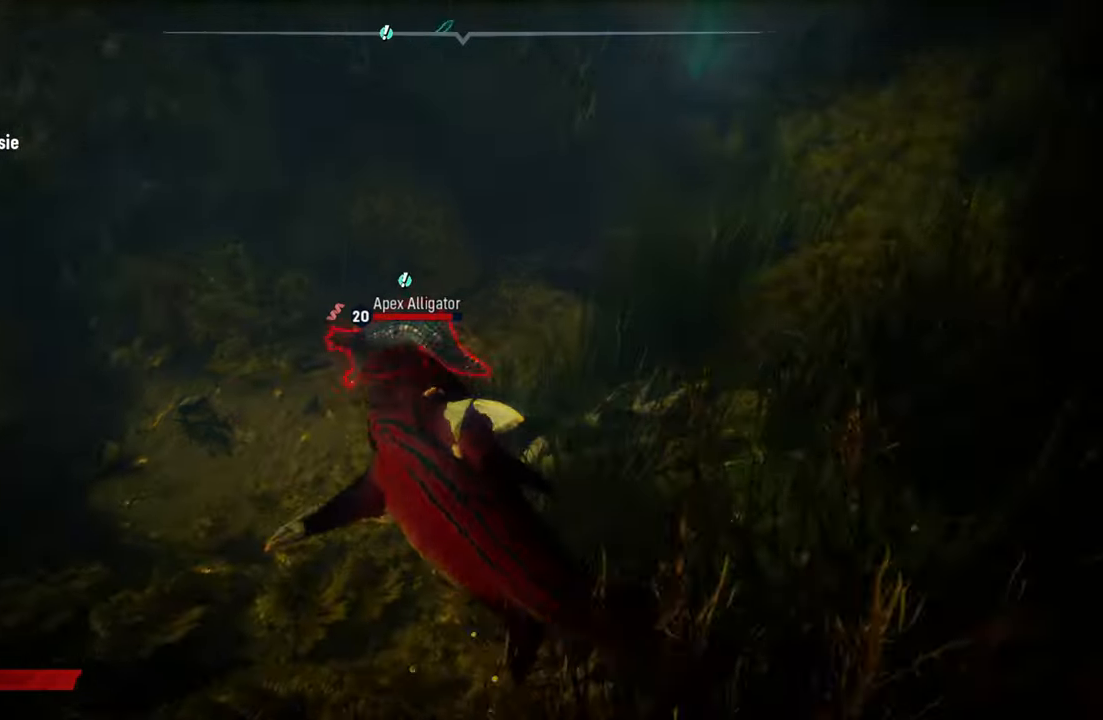
{"buttons": ["L2", "R1"], "left_stick": "up-right", "right_stick": "center", "events": [[220, "left_stick", "up-right"], [360, "R1", "down"]]}
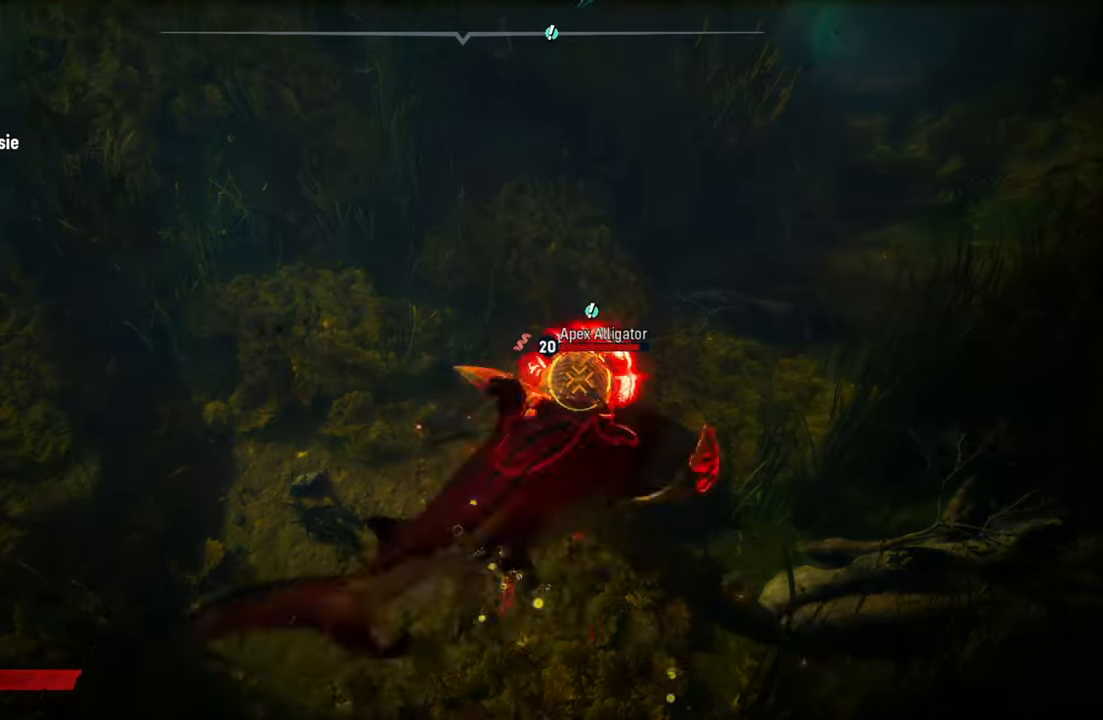
{"buttons": ["L2", "R1"], "left_stick": "left", "right_stick": "center", "events": [[80, "R1", "up"], [220, "R1", "down"], [380, "R1", "up"], [380, "left_stick", "up-left"], [440, "R1", "down"], [440, "left_stick", "left"]]}
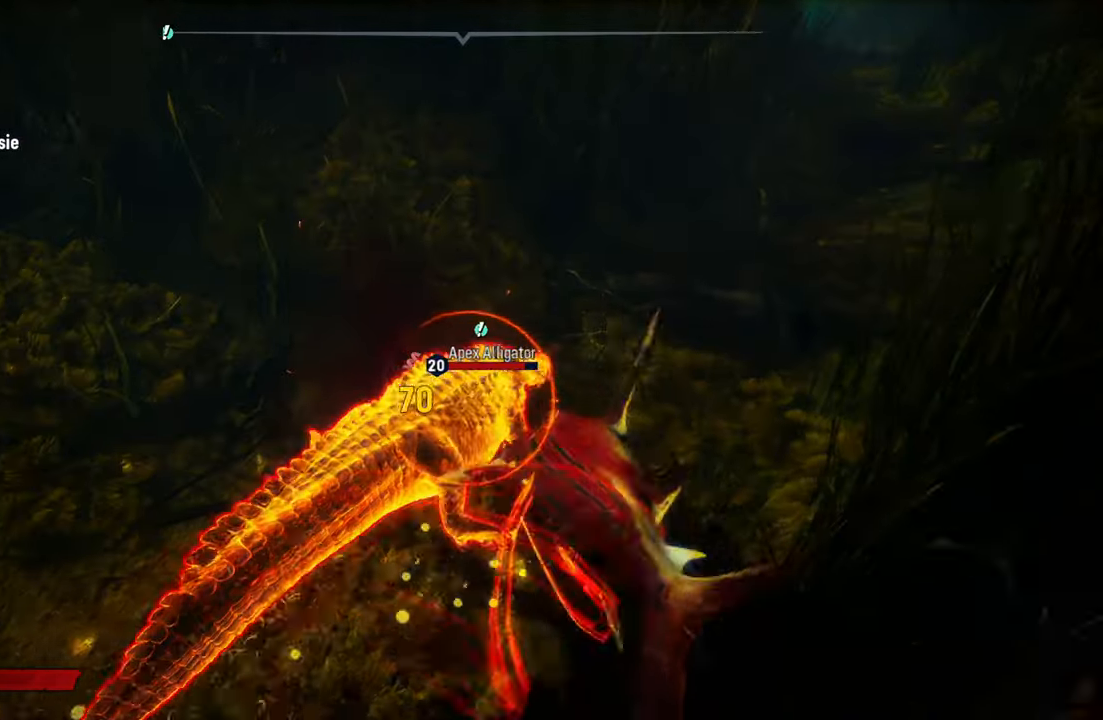
{"buttons": ["L2", "R1"], "left_stick": "right", "right_stick": "center", "events": [[60, "R1", "up"], [120, "R1", "down"], [260, "R1", "up"], [320, "R1", "down"], [440, "R1", "up"], [500, "R1", "down"], [500, "left_stick", "right"]]}
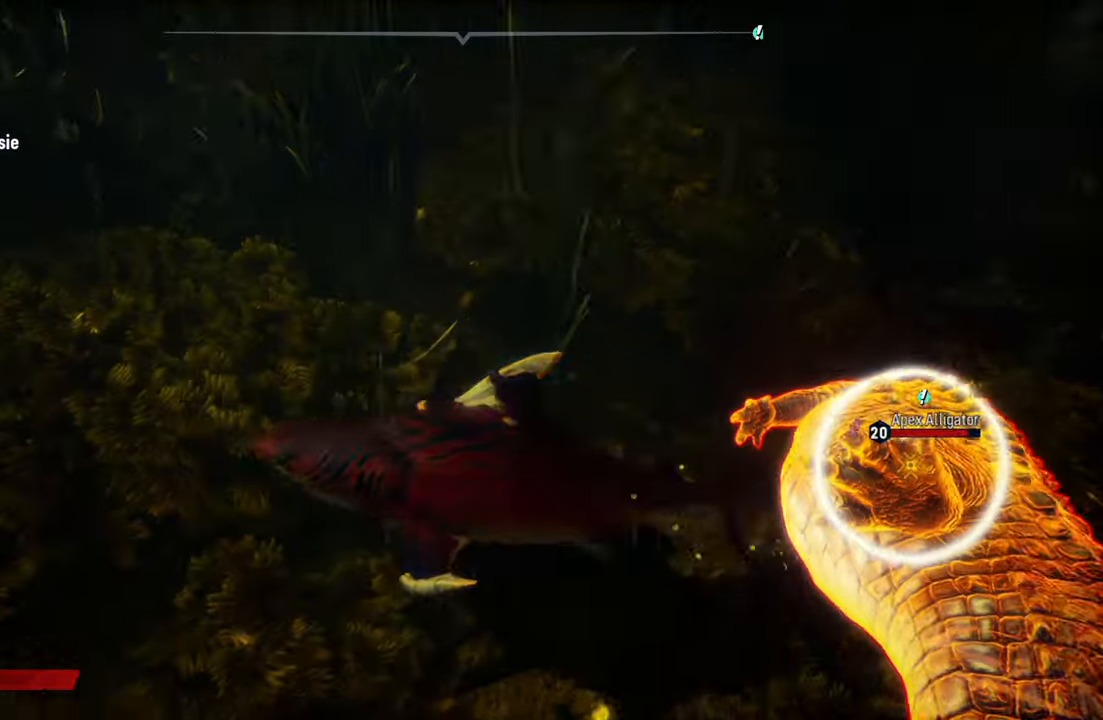
{"buttons": ["L2", "R1"], "left_stick": "right", "right_stick": "center", "events": [[180, "R1", "up"], [460, "R1", "down"]]}
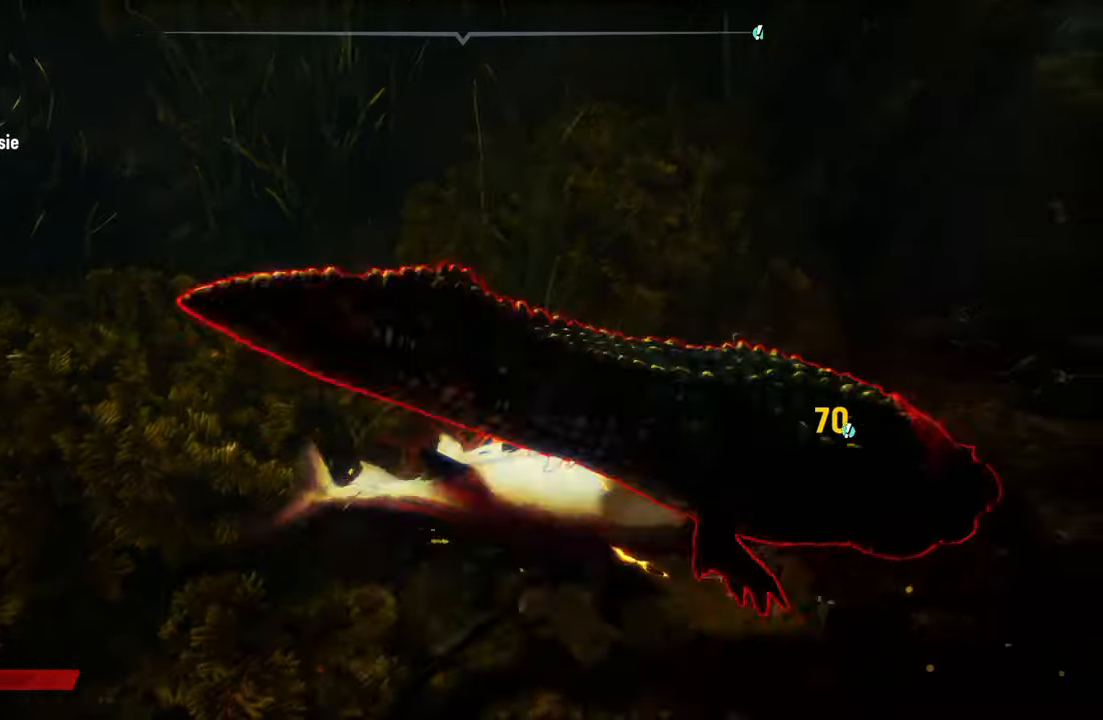
{"buttons": ["L2"], "left_stick": "left", "right_stick": "center", "events": [[120, "R1", "up"], [120, "left_stick", "down-right"], [180, "R1", "down"], [300, "R1", "up"], [360, "R1", "down"], [400, "left_stick", "left"], [480, "R1", "up"]]}
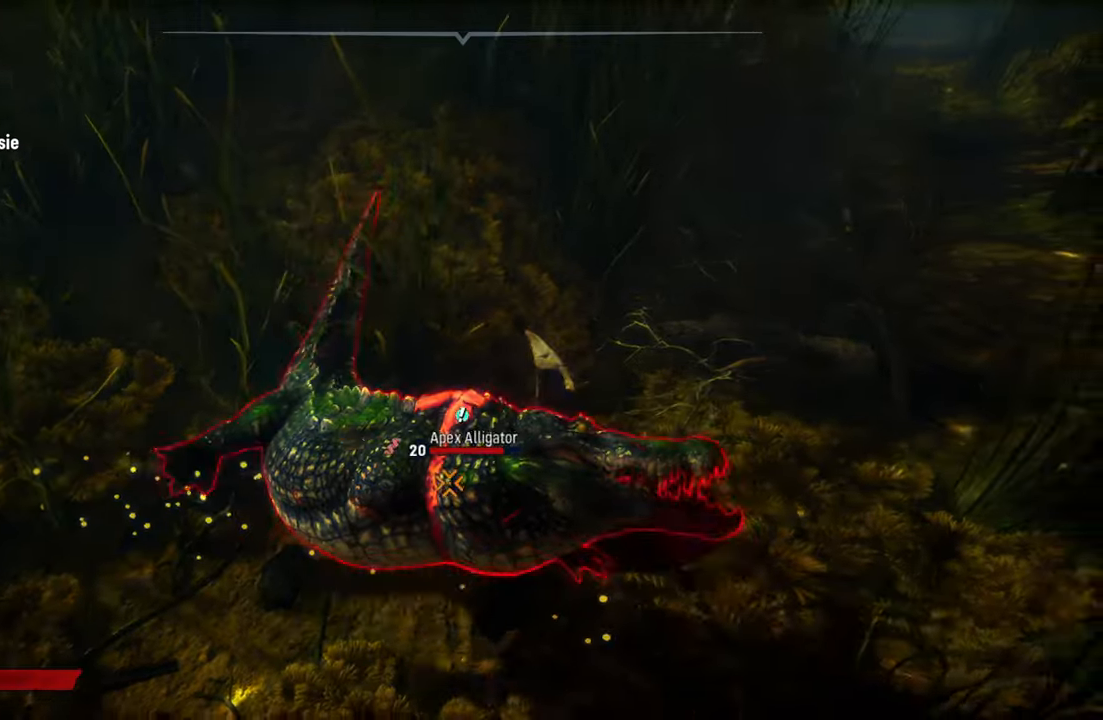
{"buttons": ["L2"], "left_stick": "down-left", "right_stick": "center", "events": [[60, "R1", "down"], [180, "R1", "up"], [320, "left_stick", "down-left"]]}
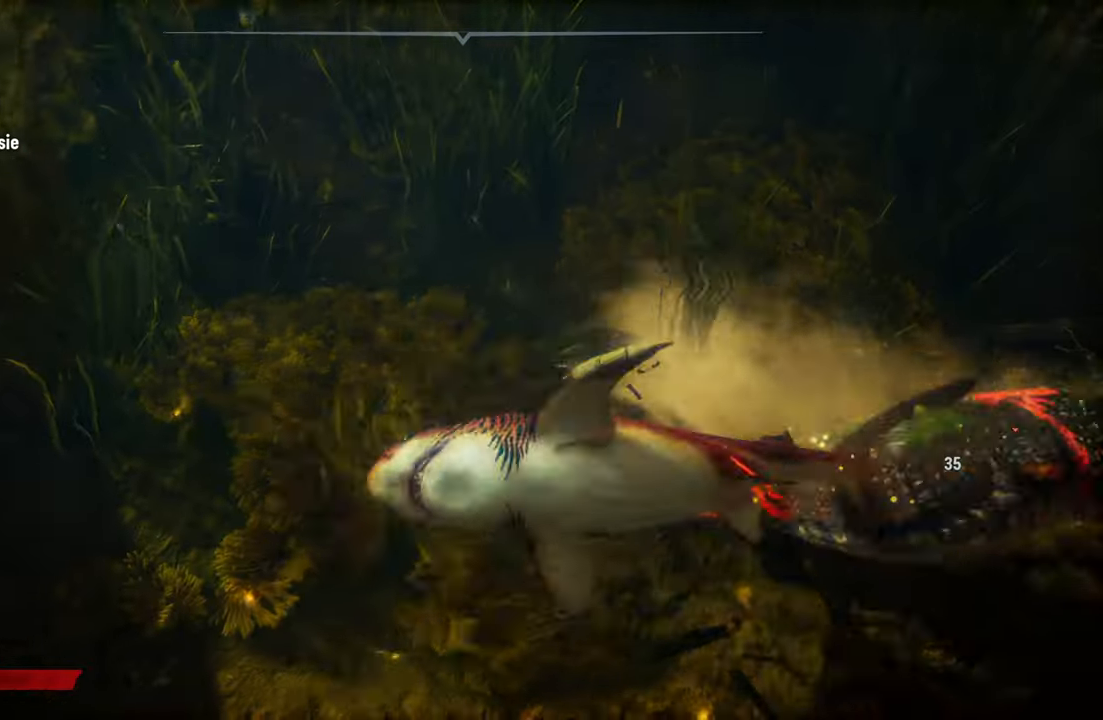
{"buttons": ["L2"], "left_stick": "down-left", "right_stick": "right", "events": [[460, "right_stick", "right"]]}
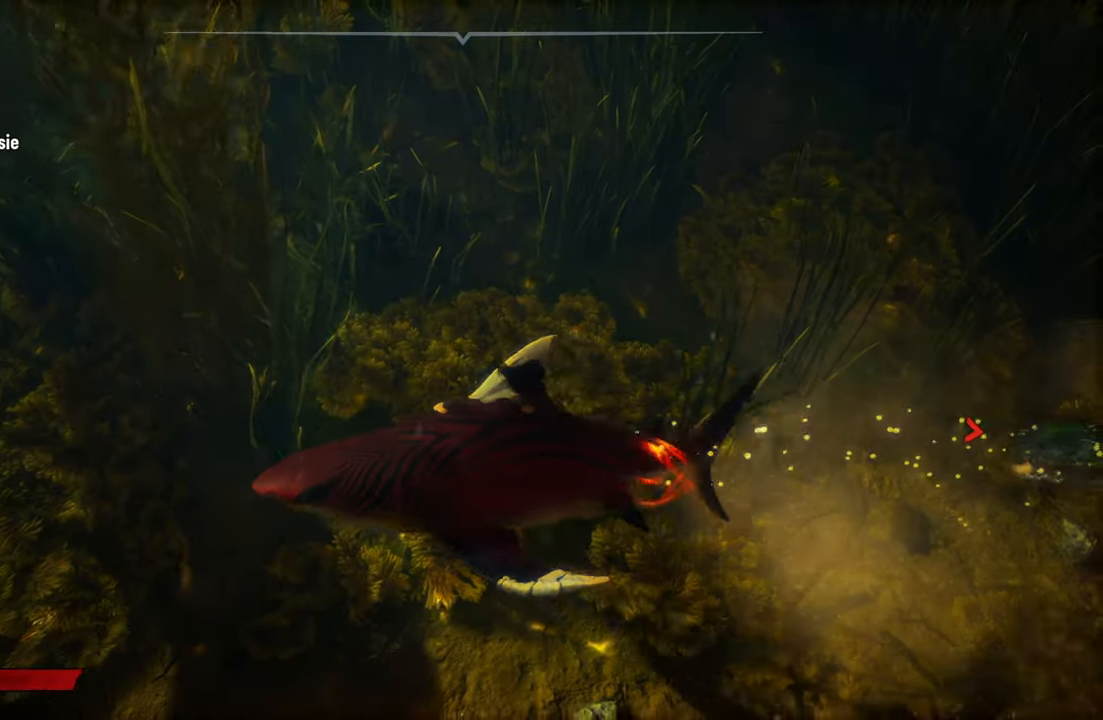
{"buttons": ["L2"], "left_stick": "up-right", "right_stick": "center", "events": [[60, "left_stick", "center"], [160, "L2", "up"], [220, "left_stick", "up-right"], [280, "L2", "down"], [300, "right_stick", "center"]]}
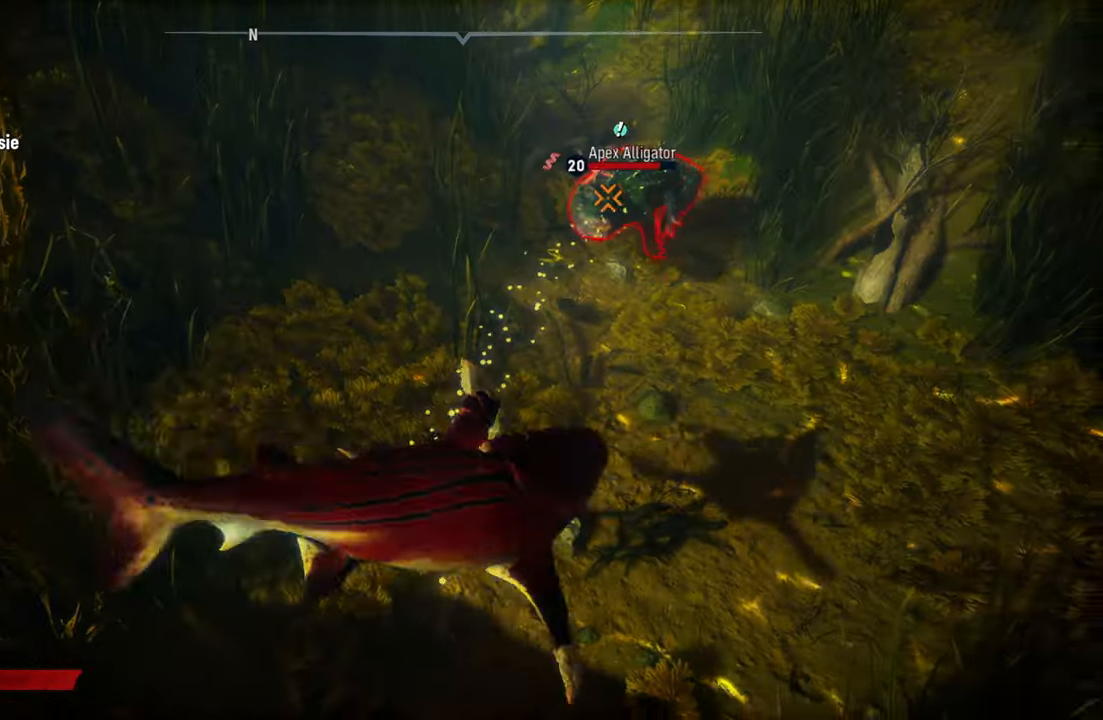
{"buttons": ["L2", "R1"], "left_stick": "up", "right_stick": "center", "events": [[500, "R1", "down"], [500, "left_stick", "up"]]}
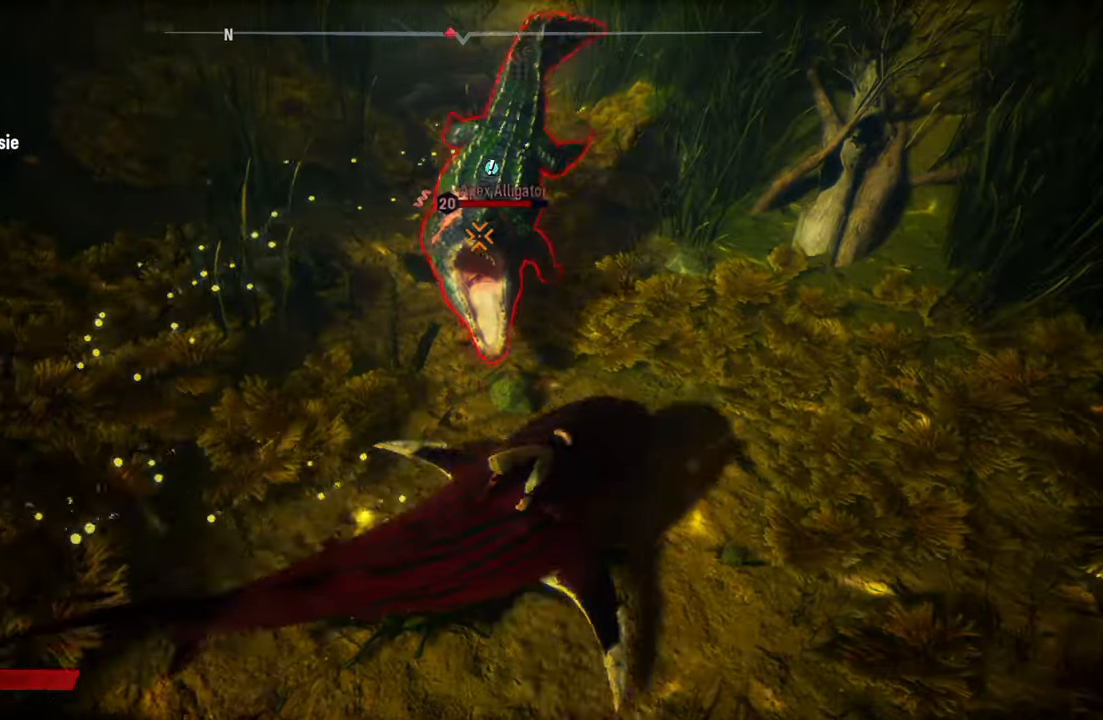
{"buttons": ["L2"], "left_stick": "left", "right_stick": "center", "events": [[180, "R1", "up"], [260, "left_stick", "up-left"], [400, "left_stick", "left"]]}
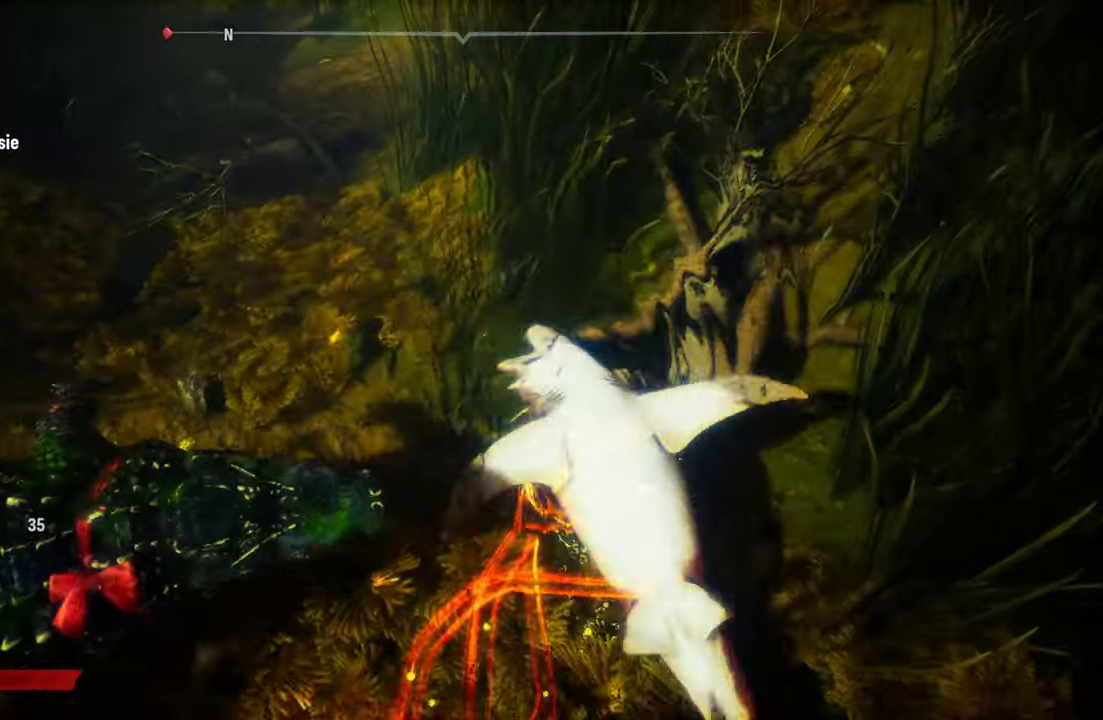
{"buttons": ["L2"], "left_stick": "left", "right_stick": "center", "events": [[60, "right_stick", "left"], [160, "right_stick", "center"], [200, "R1", "down"], [360, "R1", "up"]]}
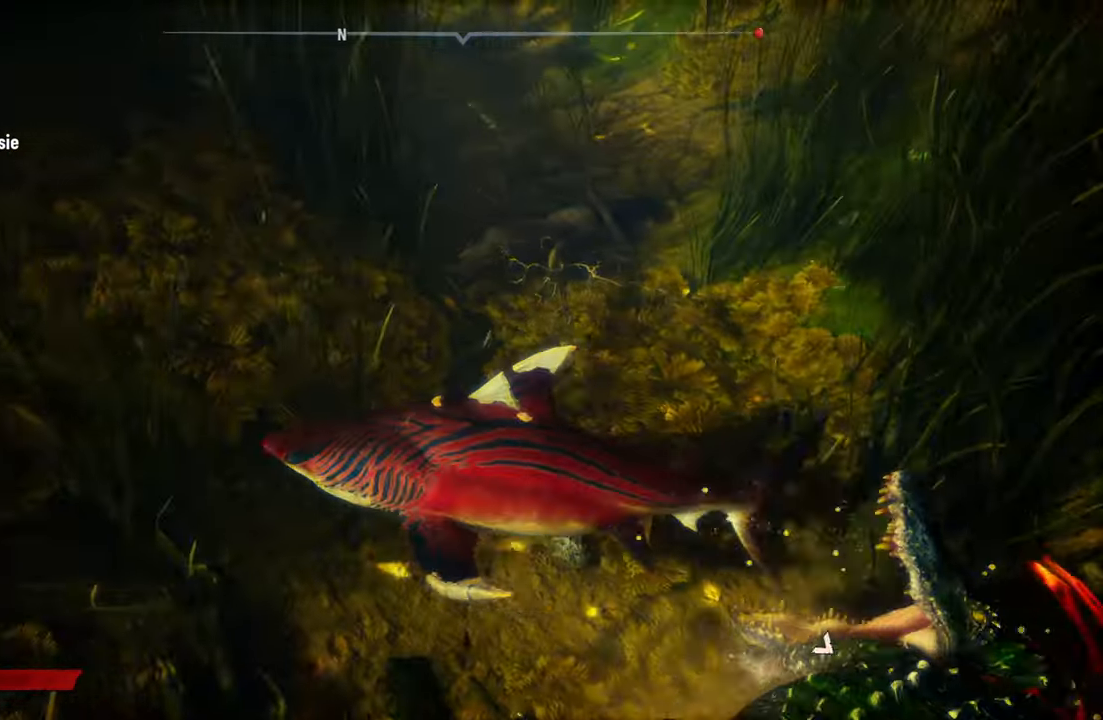
{"buttons": ["L2"], "left_stick": "down-right", "right_stick": "center", "events": [[20, "left_stick", "down-left"], [100, "R1", "down"], [200, "left_stick", "down-right"], [280, "R1", "up"]]}
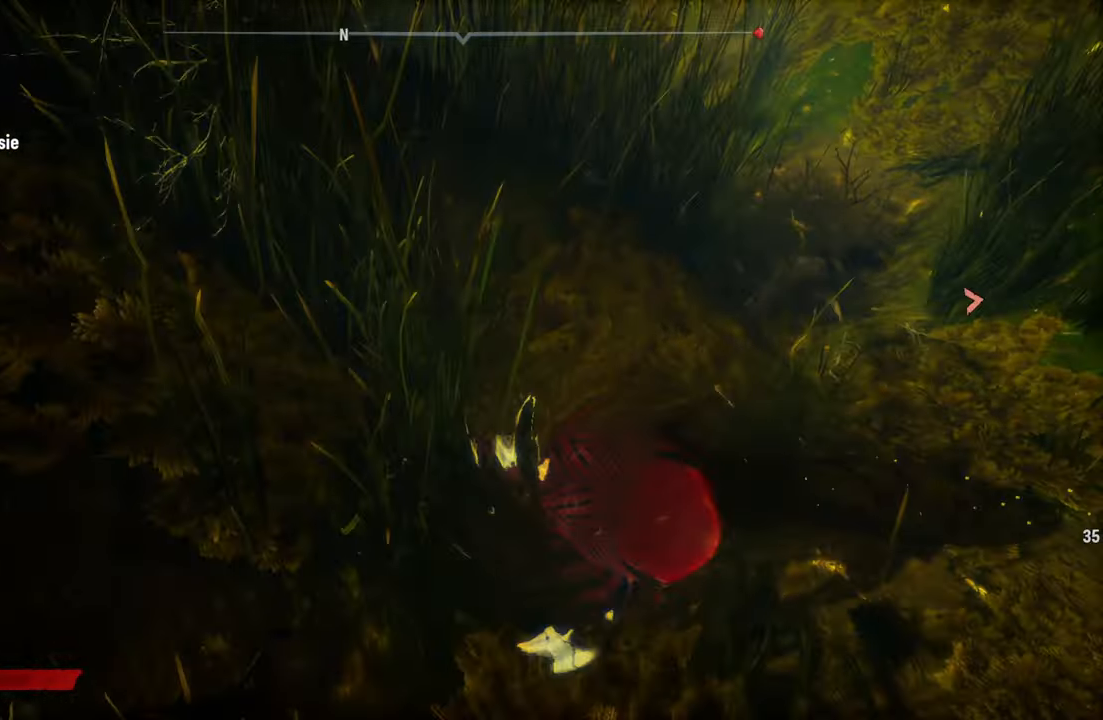
{"buttons": ["L2"], "left_stick": "left", "right_stick": "down-left", "events": [[420, "left_stick", "left"], [420, "right_stick", "down-left"]]}